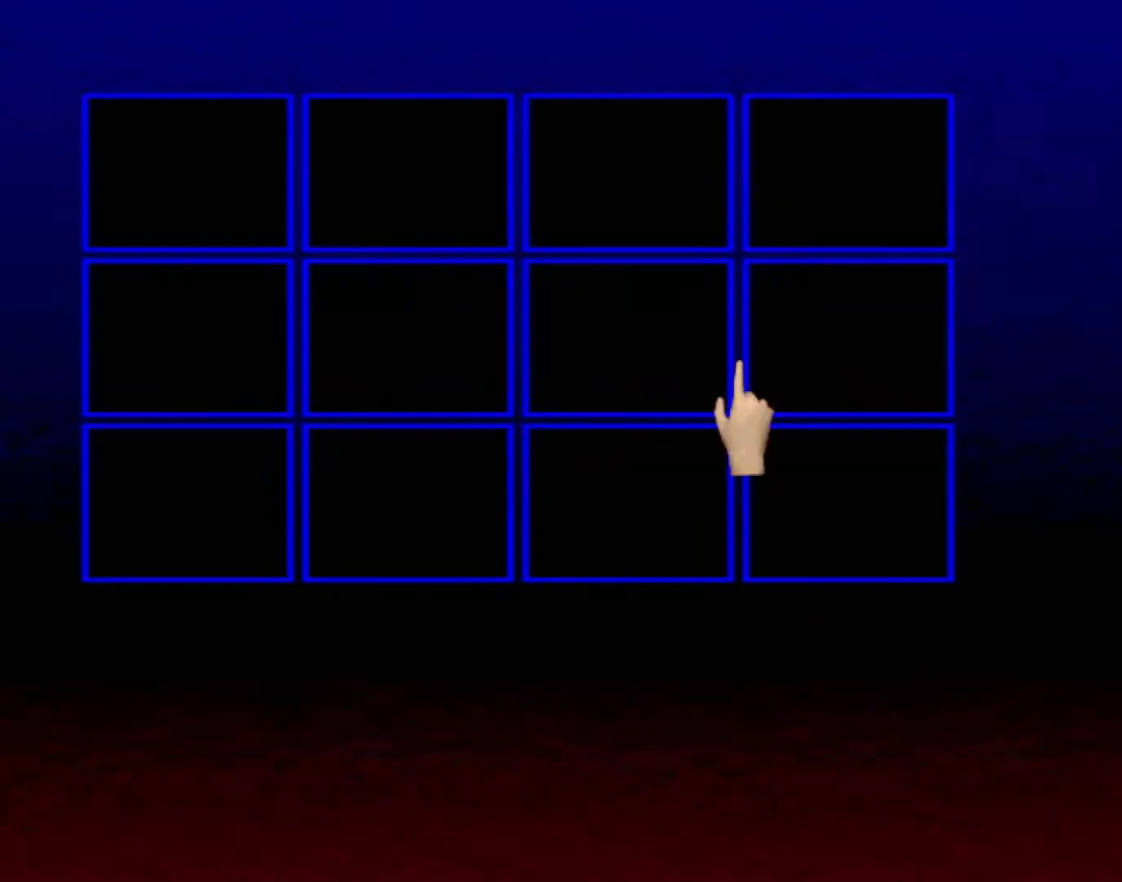
Gameplay with a controller (Xbox layout); each line is a JSON object with the inputs held at the frame after it. "events" lists button and stick changes between this image and that frame as [ms after this image, input, new state], when the widget could be followed in between. Not read: L1 L2 L3 R1 R3 SELECT right_stick.
{"buttons": [], "left_stick": "center", "events": []}
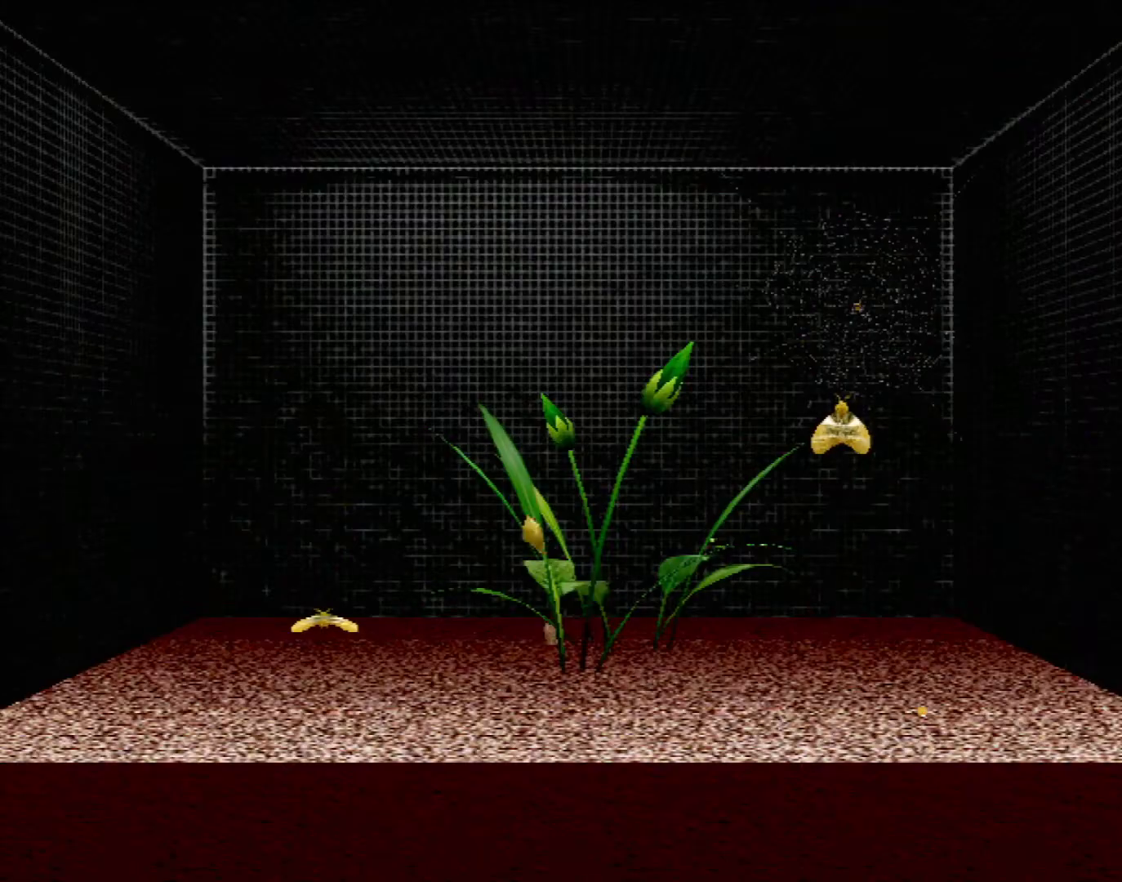
{"buttons": [], "left_stick": "down", "events": [[133, "left_stick", "down-left"], [300, "left_stick", "down"]]}
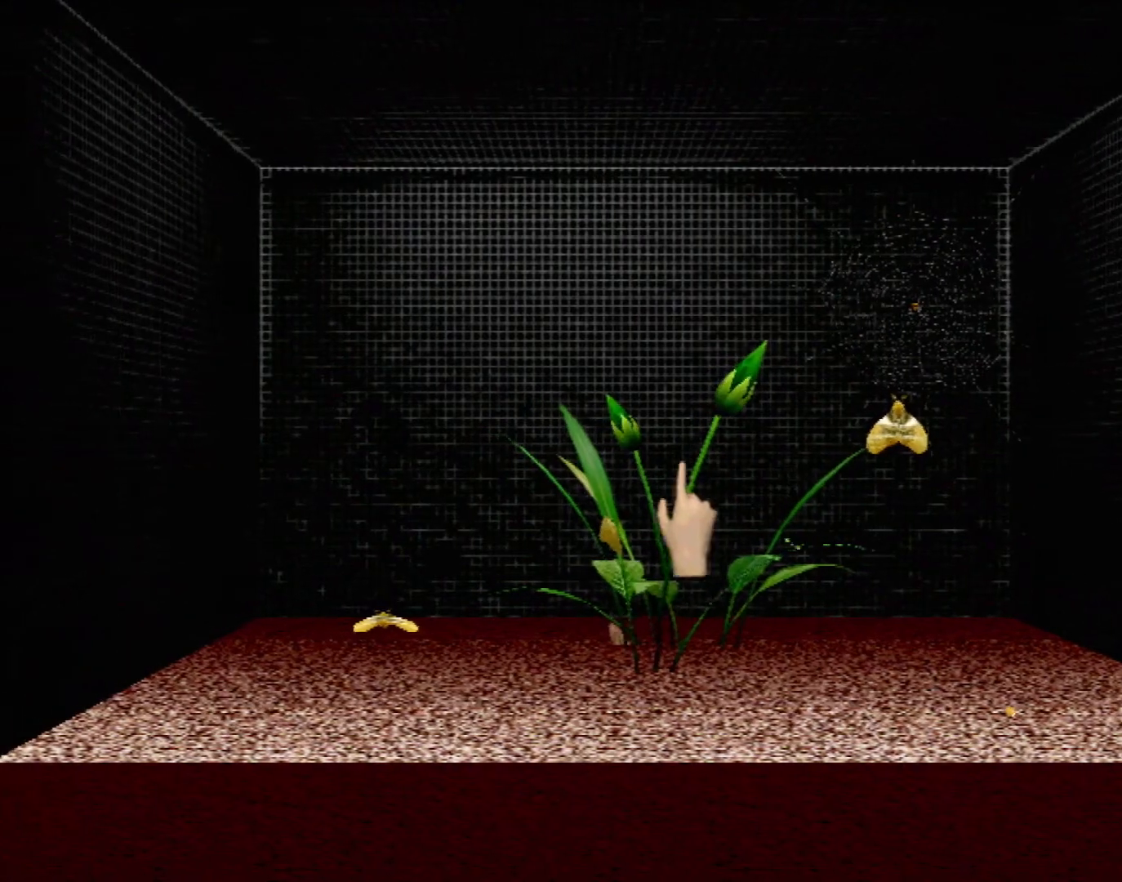
{"buttons": [], "left_stick": "down", "events": [[233, "left_stick", "center"], [417, "left_stick", "down"]]}
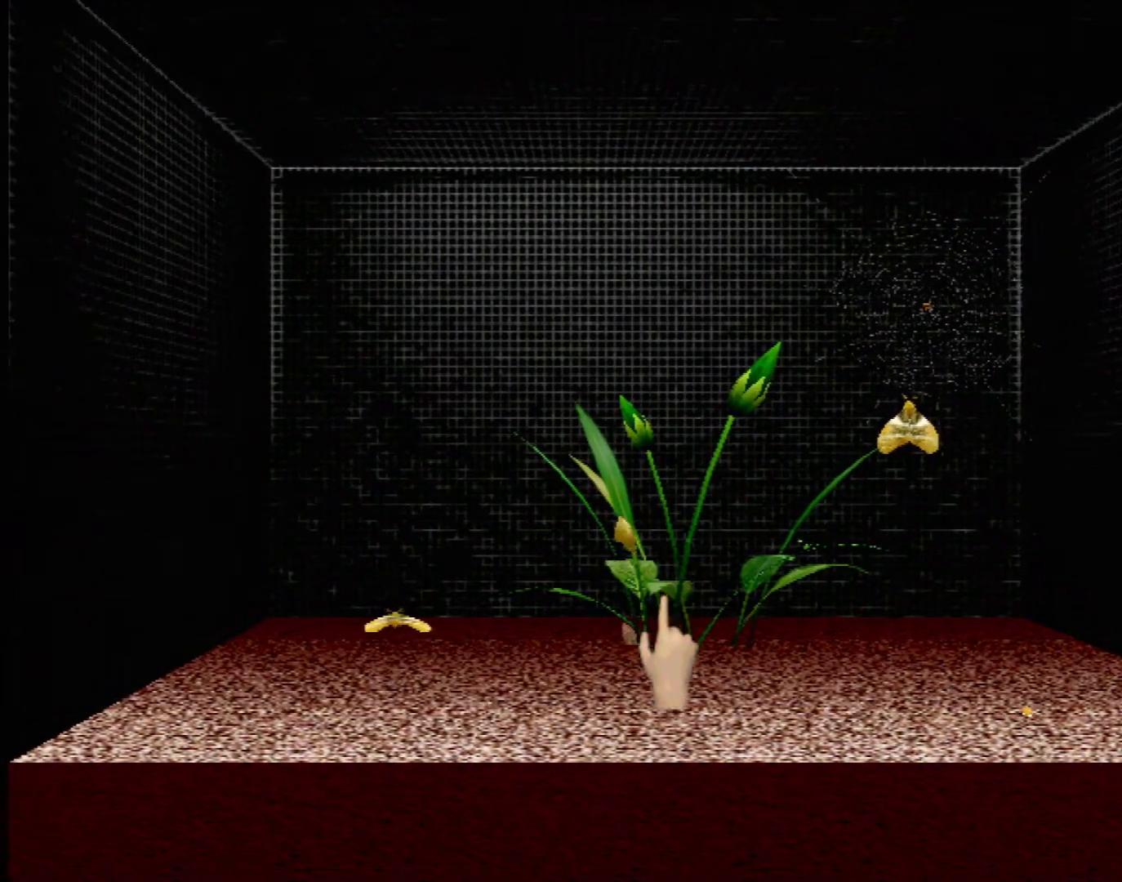
{"buttons": ["Y"], "left_stick": "center", "events": [[50, "left_stick", "center"], [250, "left_stick", "up-left"], [333, "left_stick", "center"], [483, "Y", "down"]]}
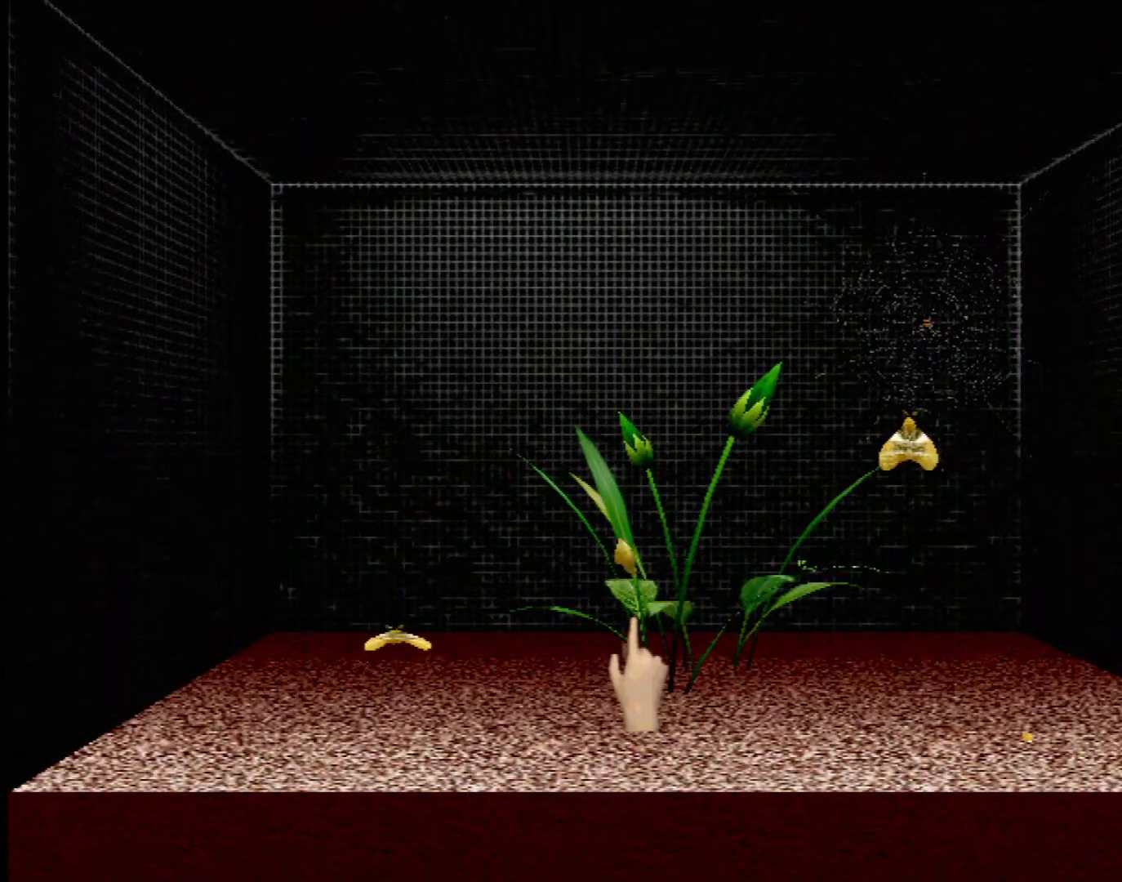
{"buttons": [], "left_stick": "center", "events": [[150, "Y", "up"]]}
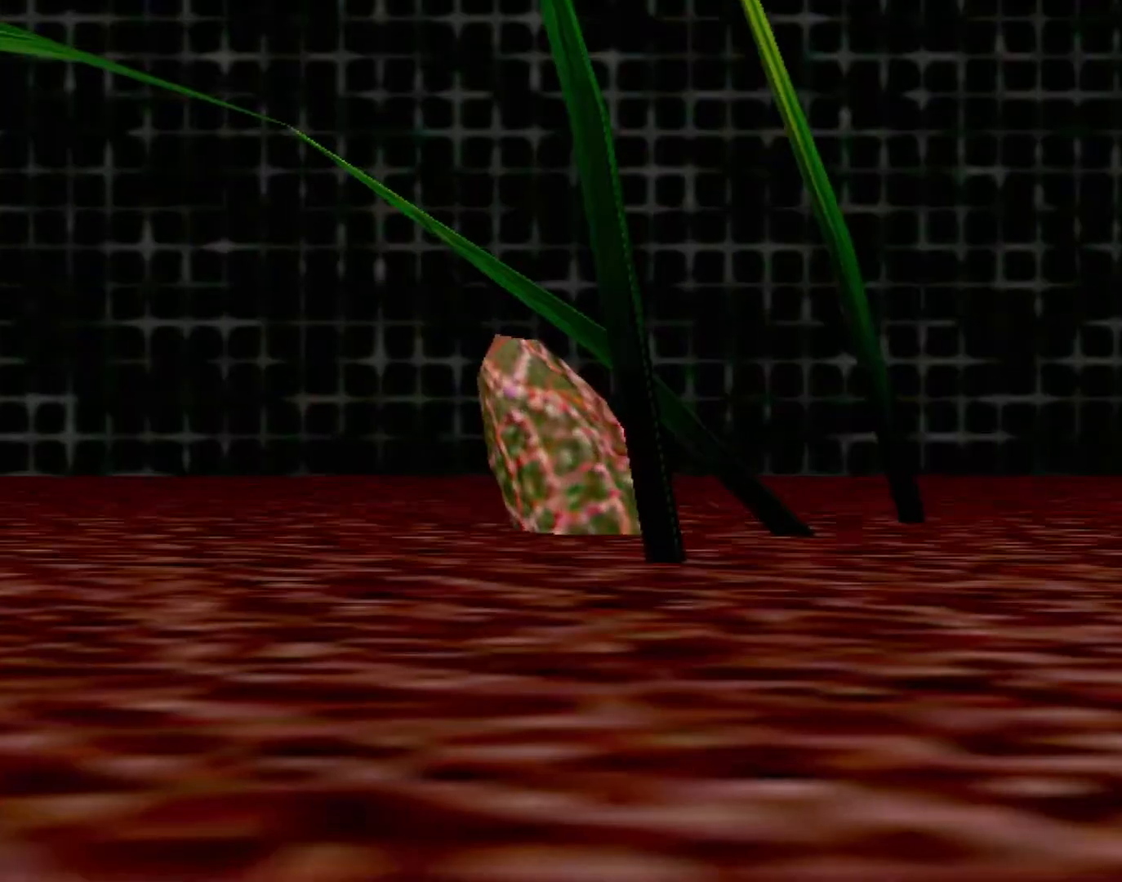
{"buttons": [], "left_stick": "center", "events": []}
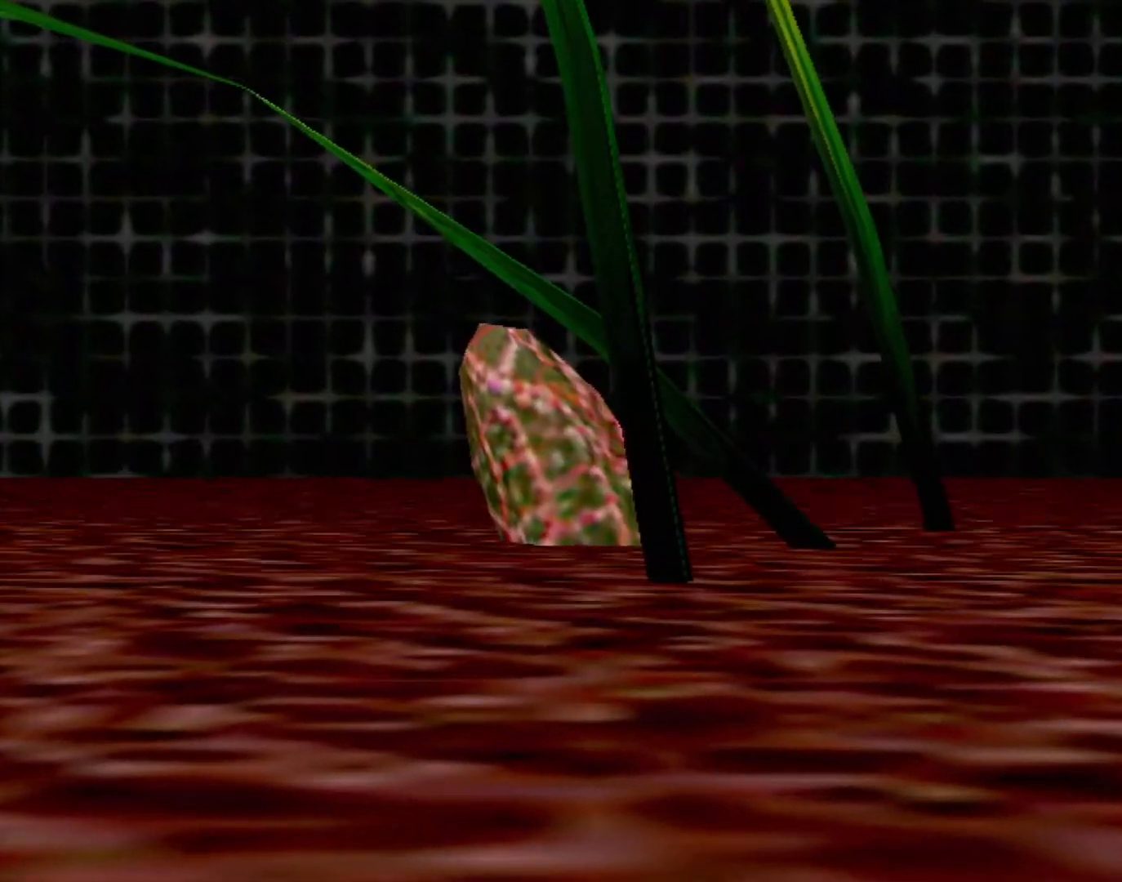
{"buttons": [], "left_stick": "center", "events": []}
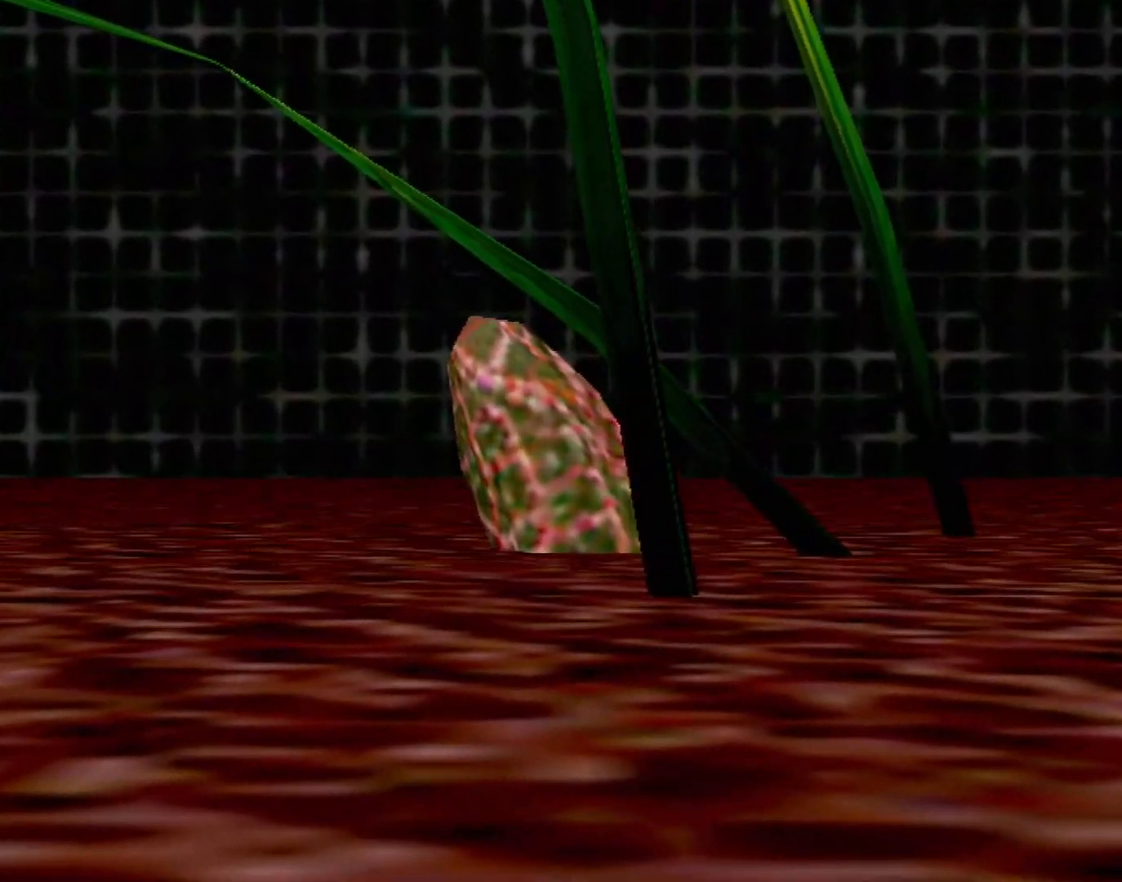
{"buttons": [], "left_stick": "center", "events": []}
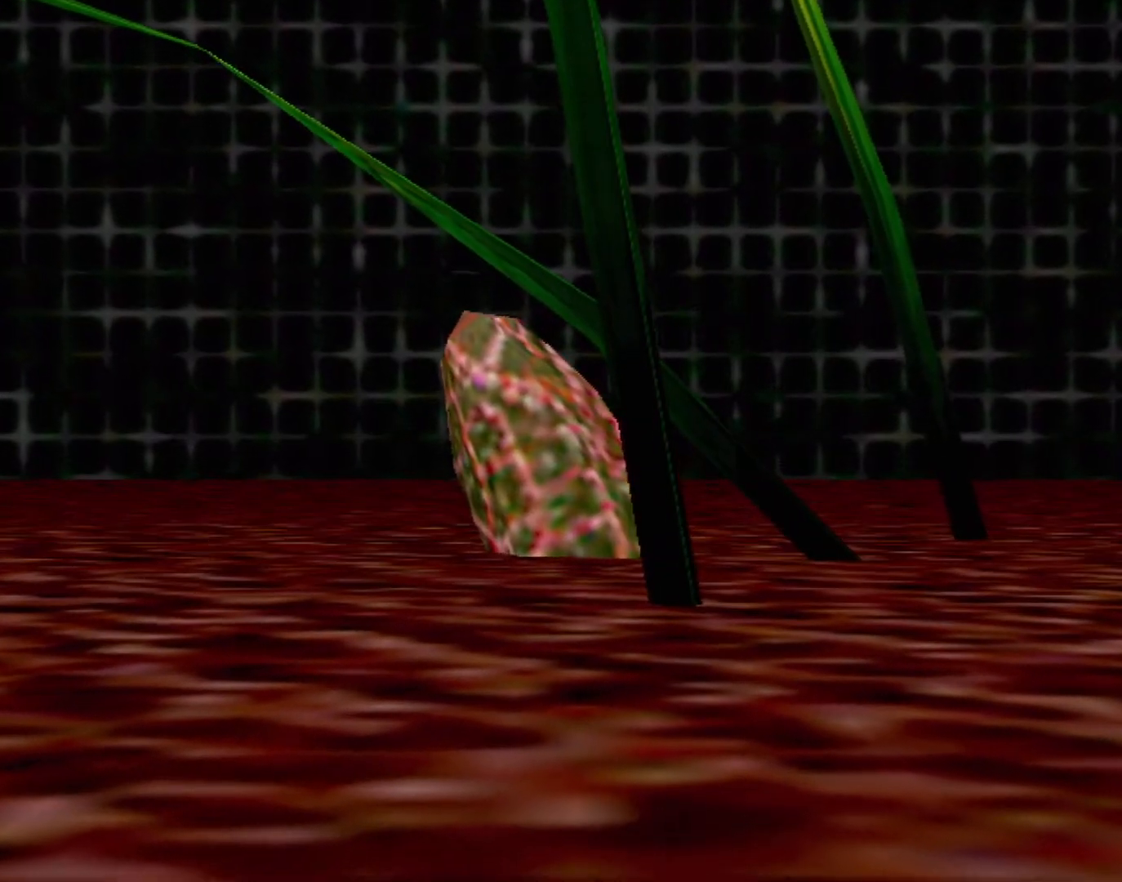
{"buttons": [], "left_stick": "center", "events": []}
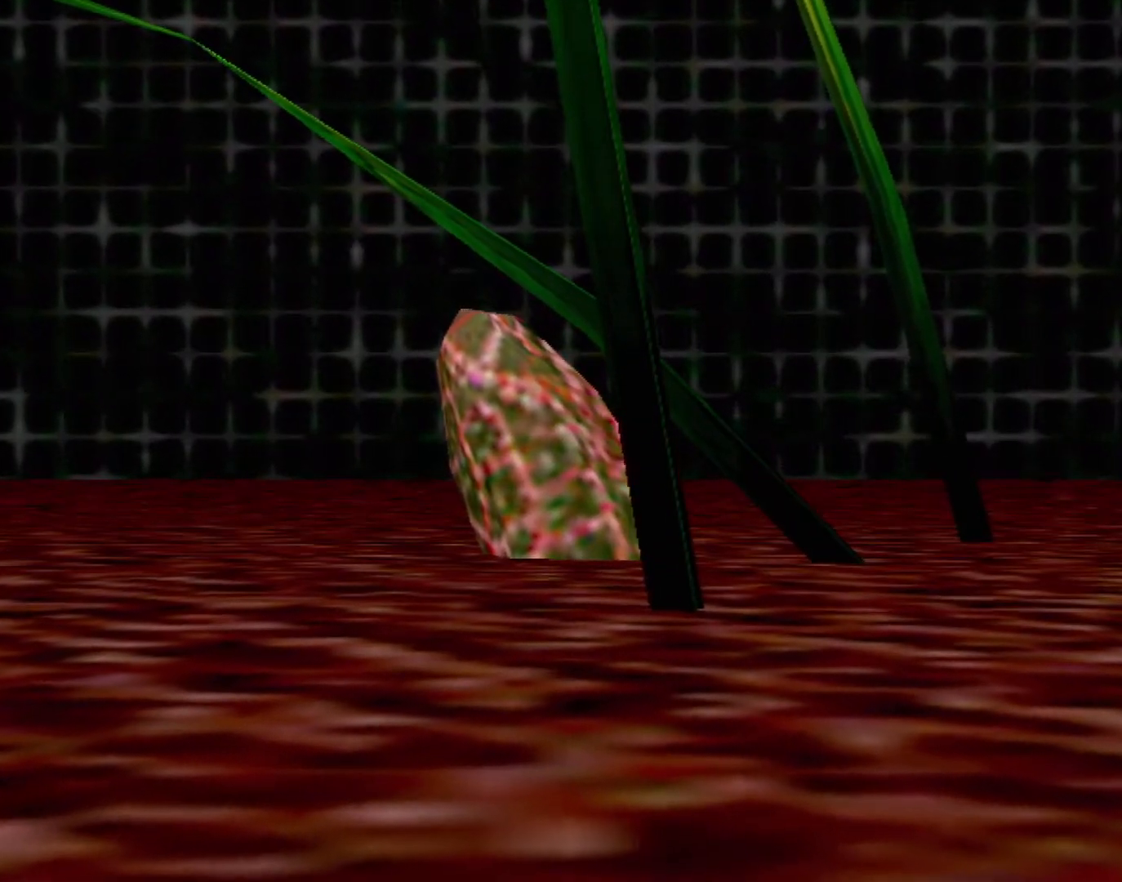
{"buttons": [], "left_stick": "center", "events": []}
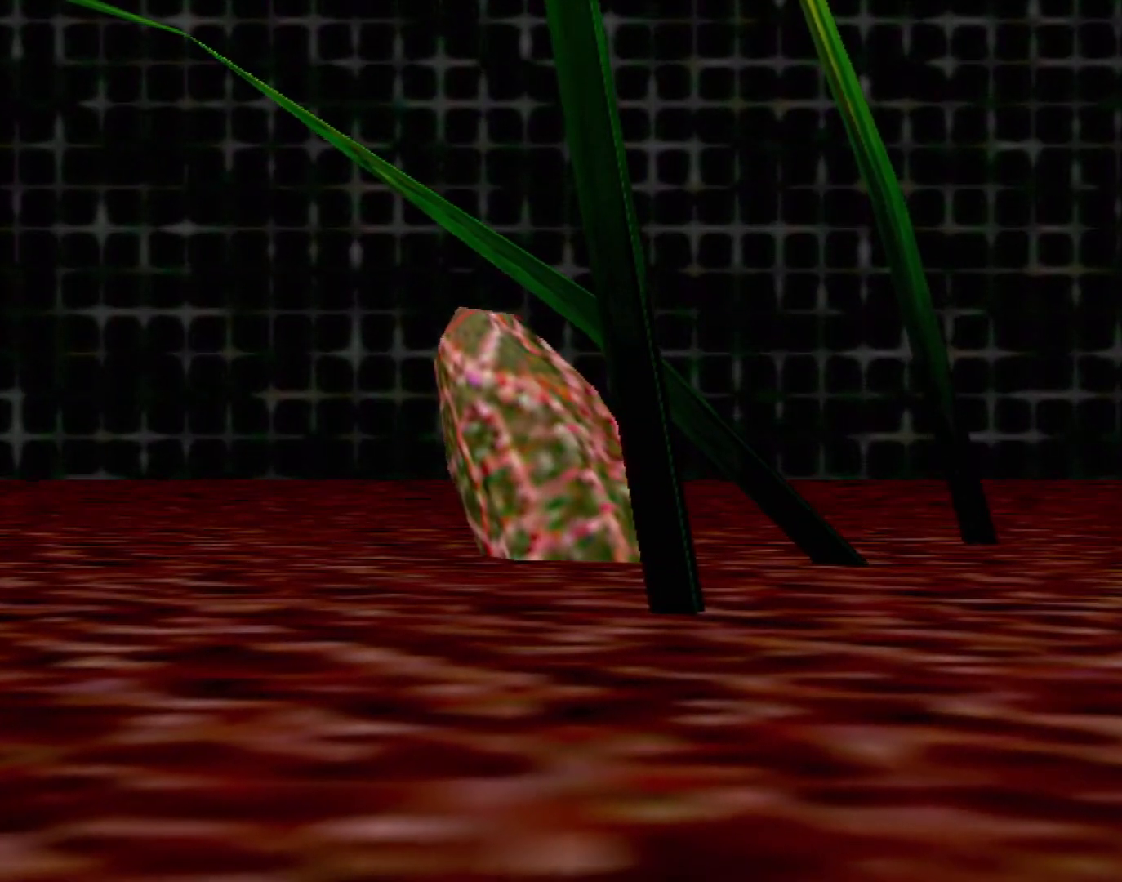
{"buttons": [], "left_stick": "center", "events": []}
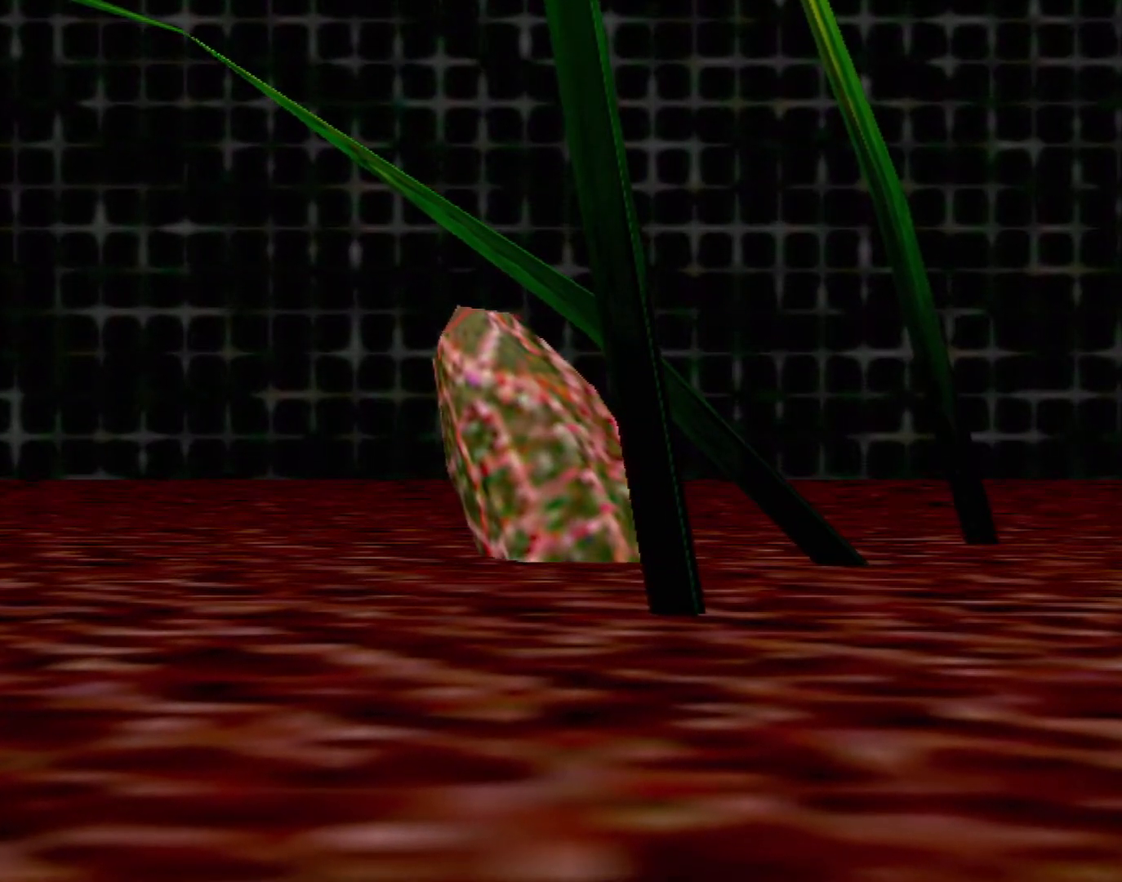
{"buttons": [], "left_stick": "center", "events": []}
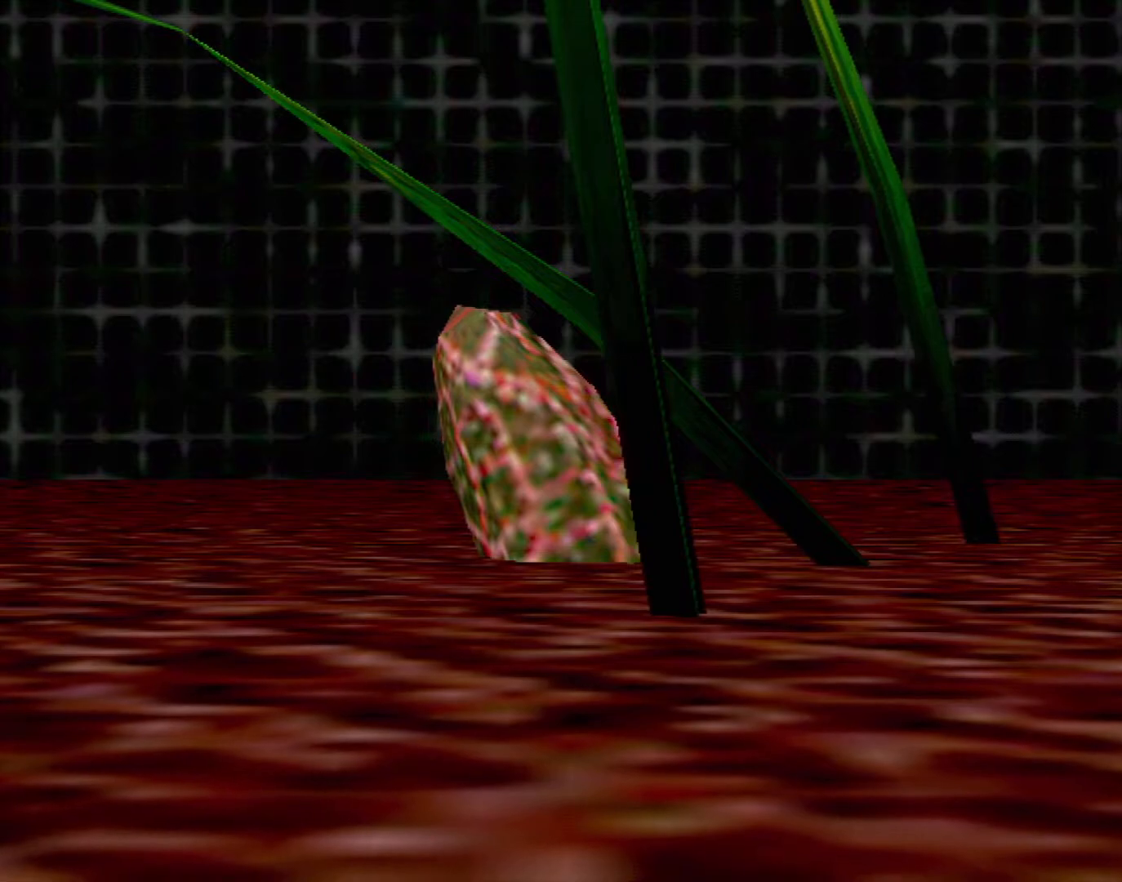
{"buttons": [], "left_stick": "center", "events": []}
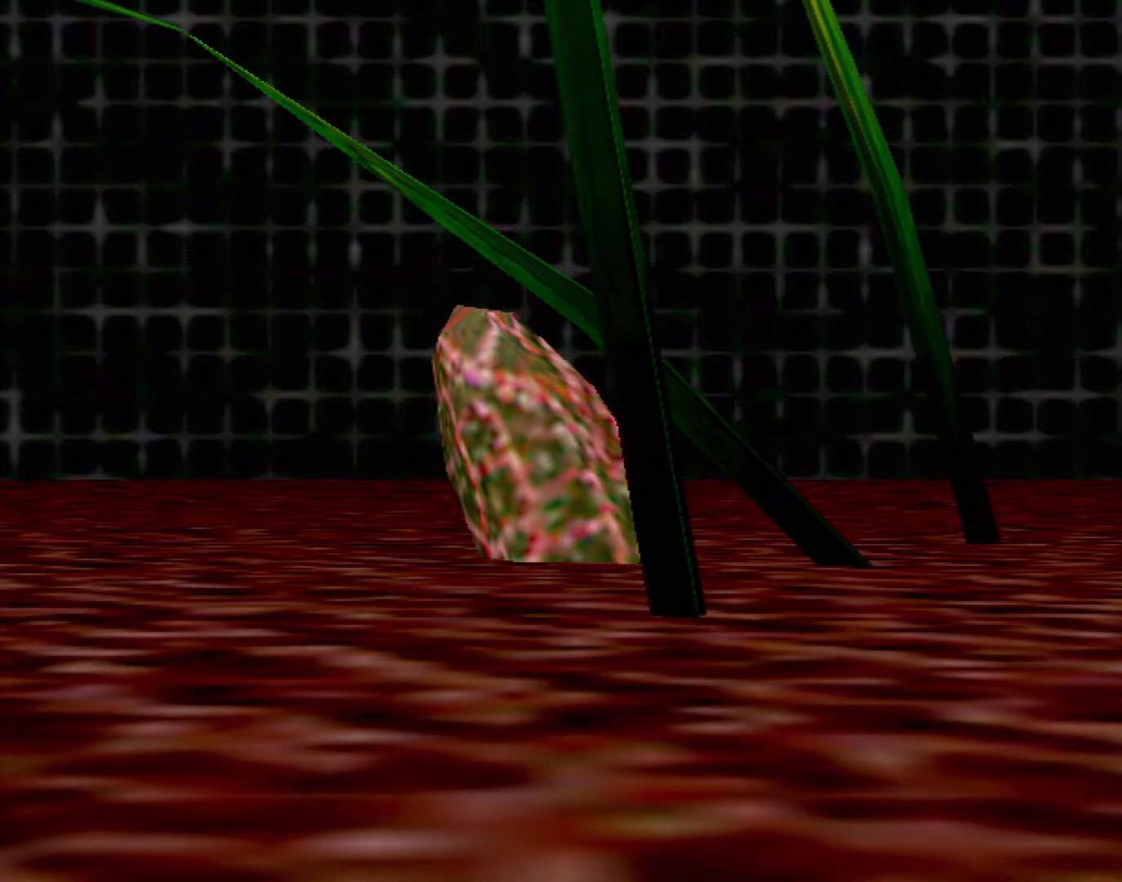
{"buttons": [], "left_stick": "down-left", "events": [[483, "left_stick", "down-left"]]}
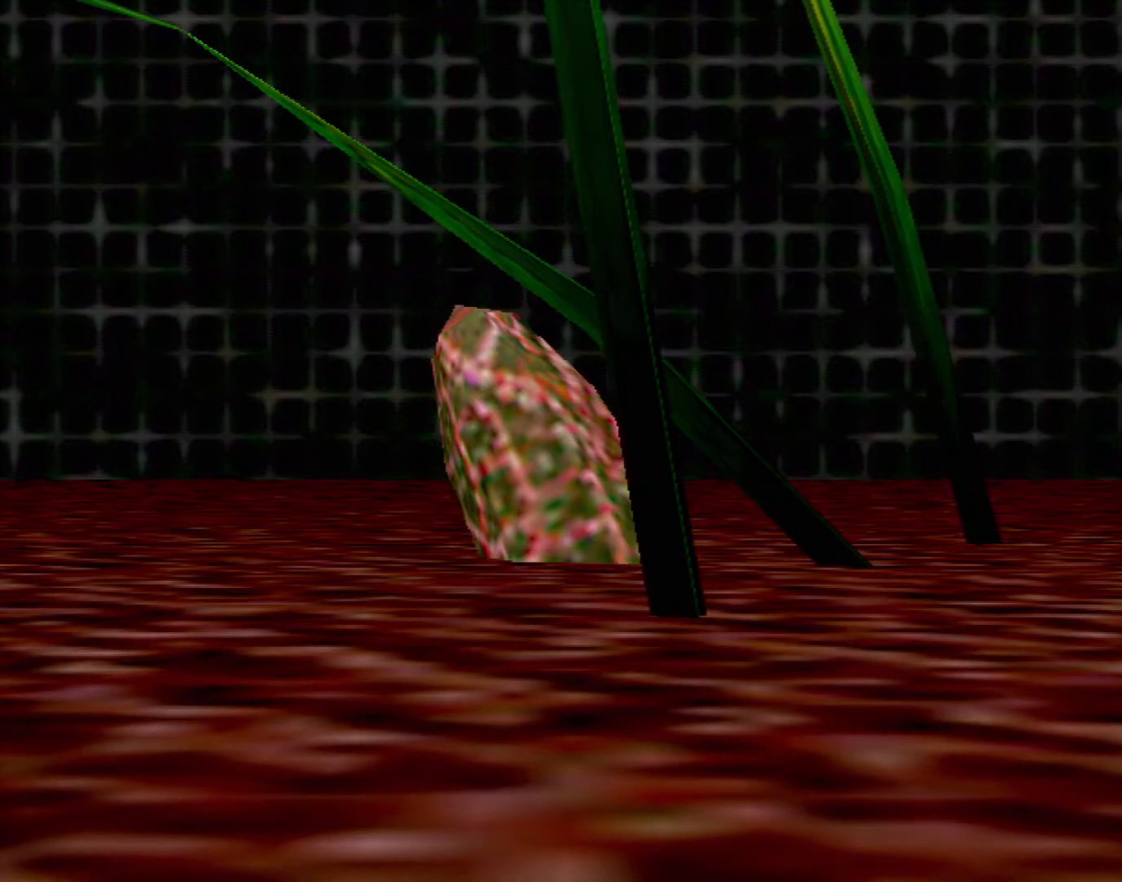
{"buttons": [], "left_stick": "center", "events": [[133, "left_stick", "center"], [183, "Y", "down"], [400, "Y", "up"]]}
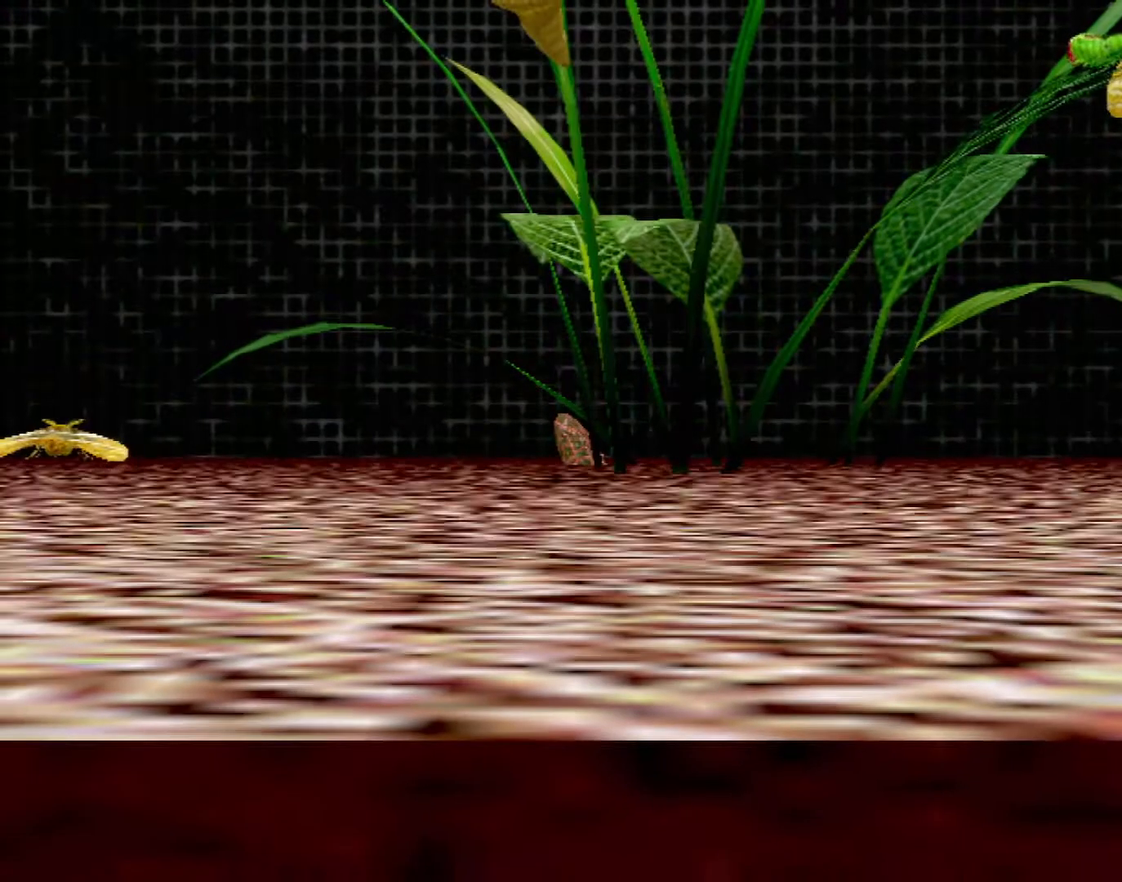
{"buttons": [], "left_stick": "up", "events": [[83, "left_stick", "up"]]}
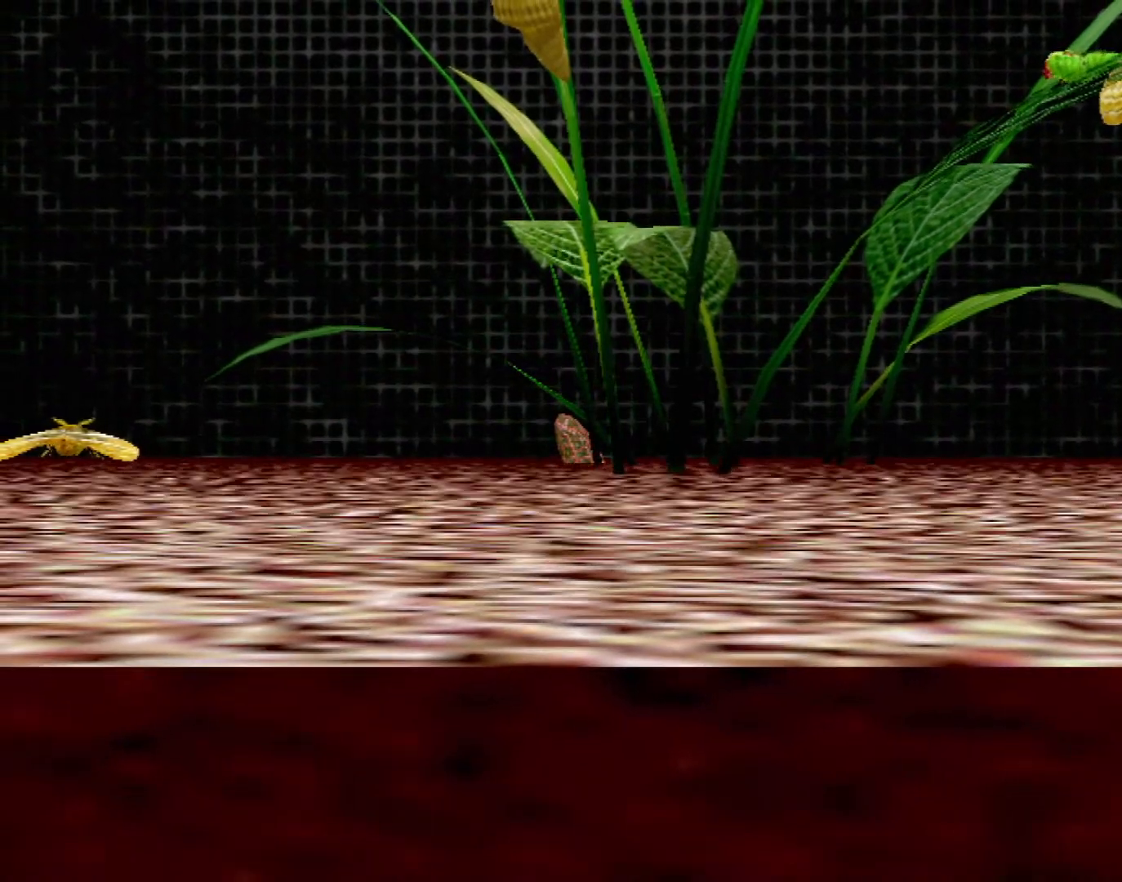
{"buttons": [], "left_stick": "up", "events": []}
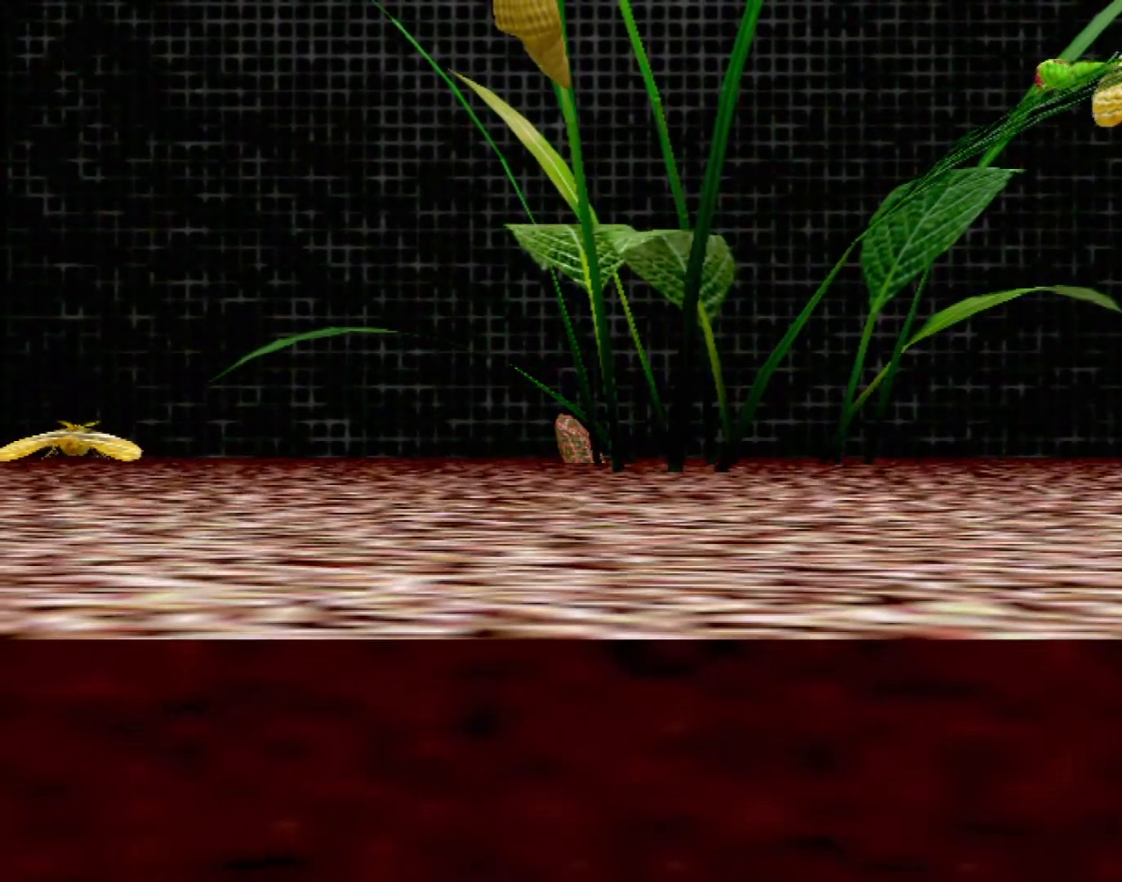
{"buttons": [], "left_stick": "center", "events": [[450, "left_stick", "center"]]}
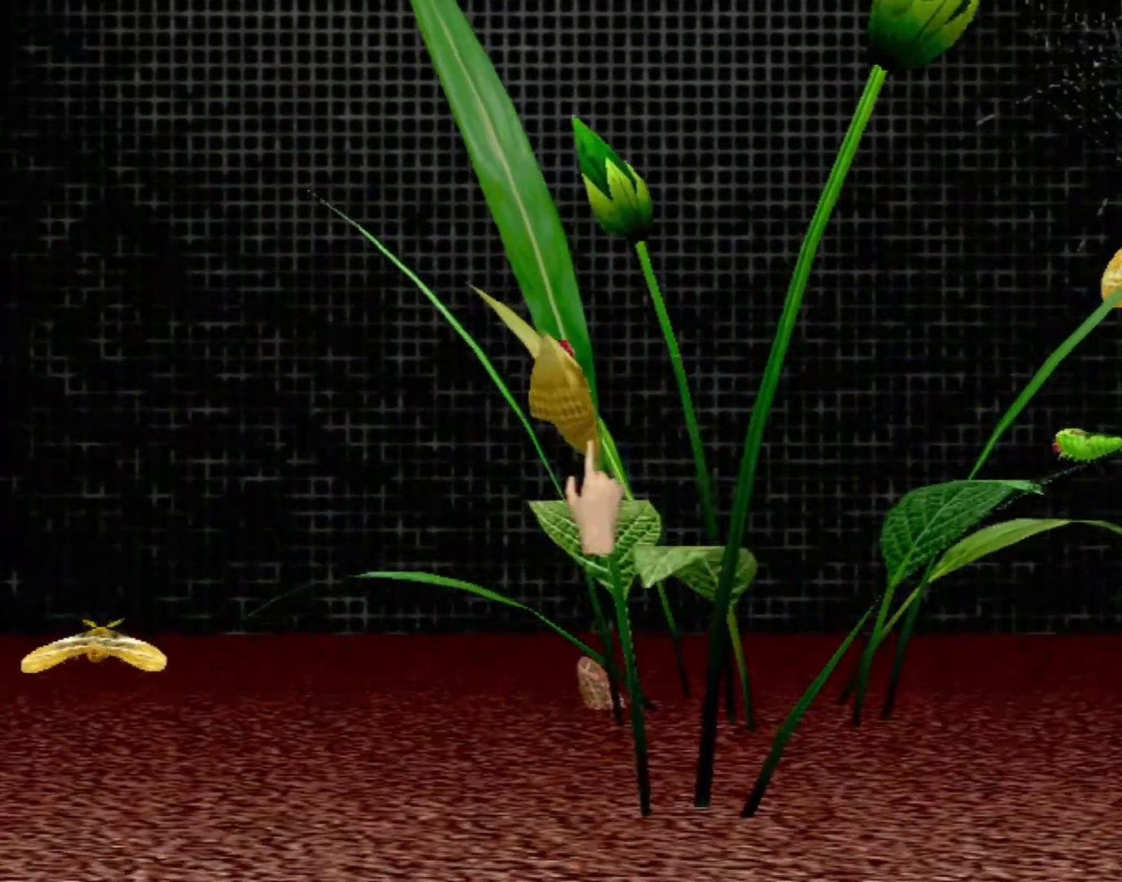
{"buttons": [], "left_stick": "up-right", "events": [[83, "left_stick", "down"], [317, "left_stick", "right"], [383, "left_stick", "up-right"]]}
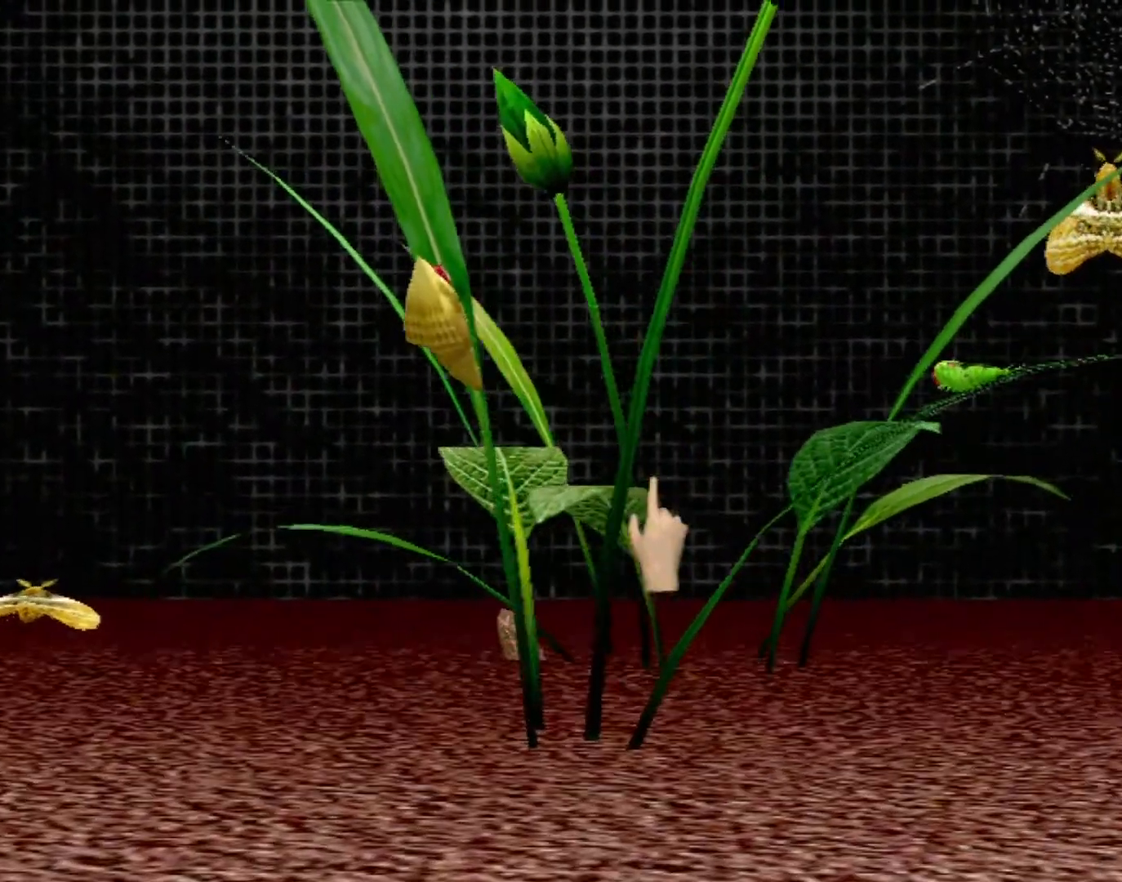
{"buttons": ["DPAD_UP"], "left_stick": "center", "events": [[83, "left_stick", "center"], [383, "DPAD_UP", "down"]]}
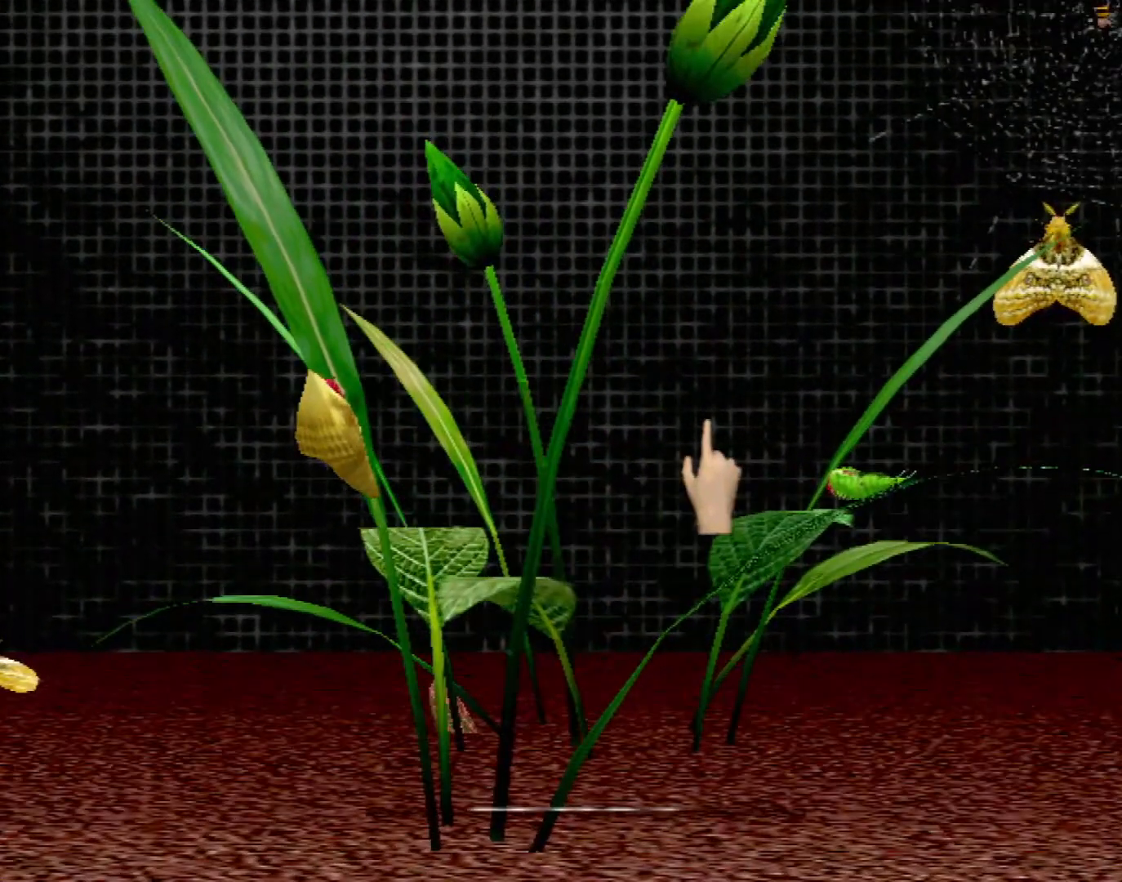
{"buttons": ["DPAD_UP"], "left_stick": "center", "events": [[17, "DPAD_UP", "up"], [467, "DPAD_UP", "down"]]}
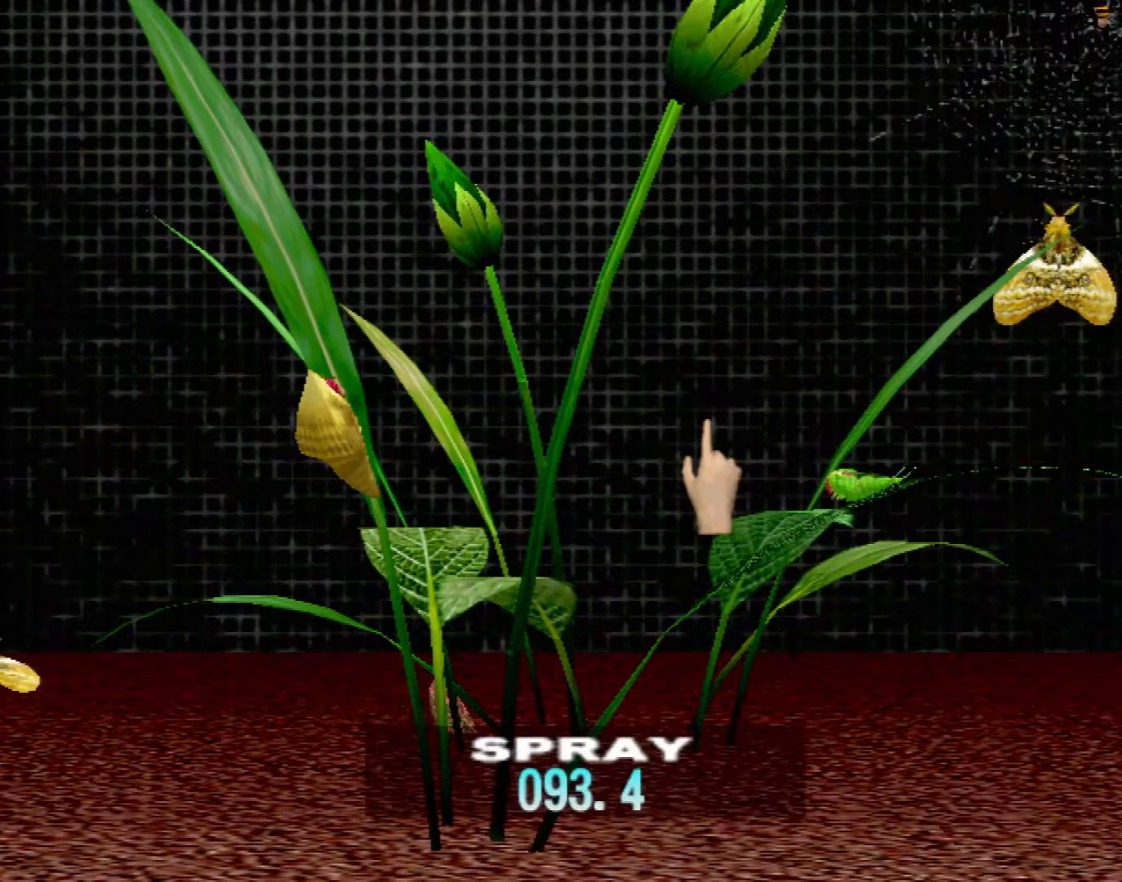
{"buttons": ["DPAD_UP"], "left_stick": "center", "events": [[83, "DPAD_UP", "up"], [283, "DPAD_UP", "down"], [383, "DPAD_UP", "up"], [483, "DPAD_UP", "down"]]}
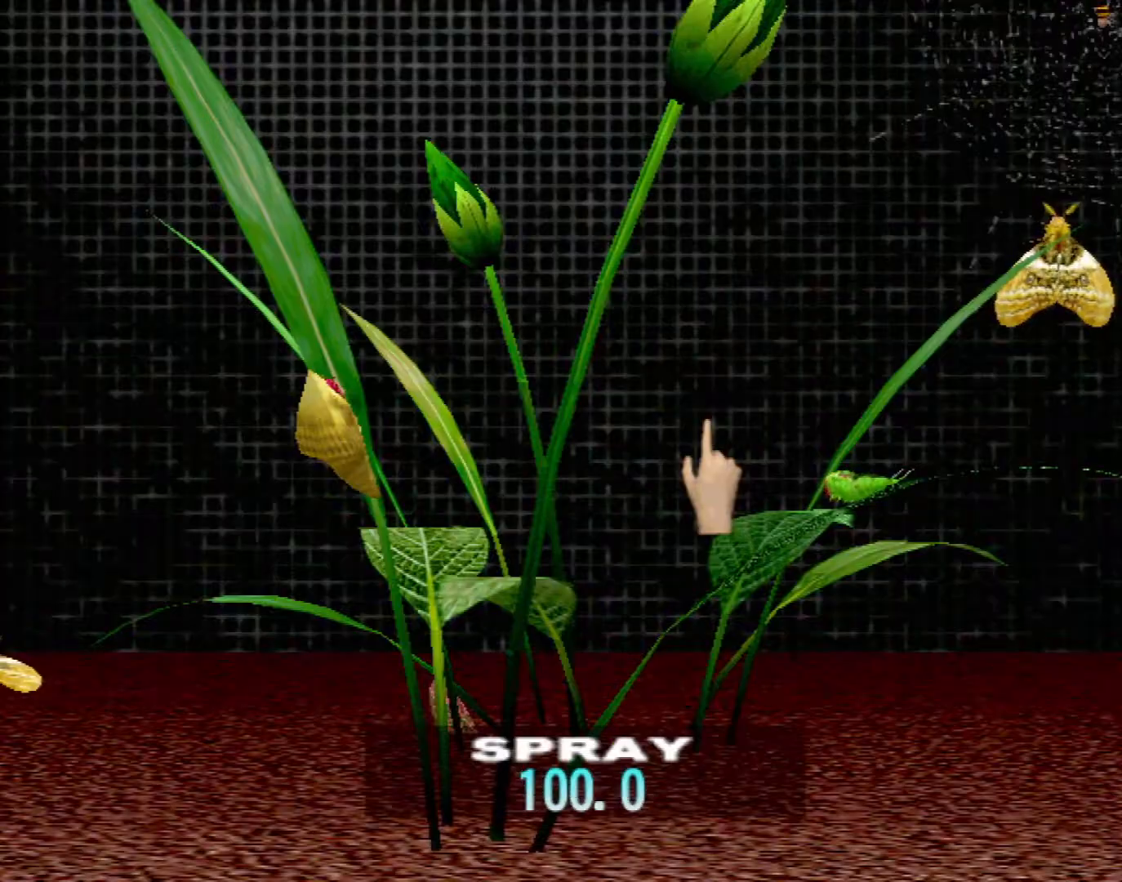
{"buttons": [], "left_stick": "down", "events": [[100, "DPAD_UP", "up"], [483, "left_stick", "down"]]}
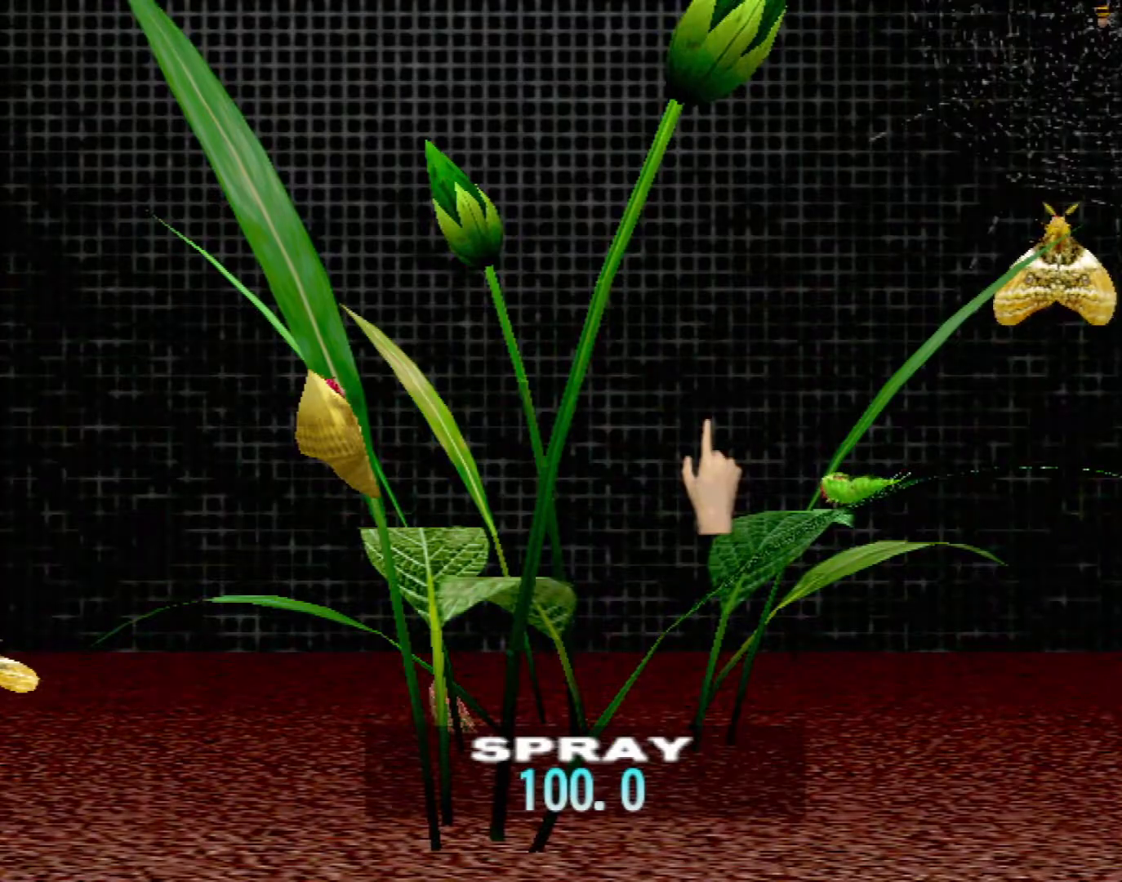
{"buttons": [], "left_stick": "center", "events": [[483, "left_stick", "center"]]}
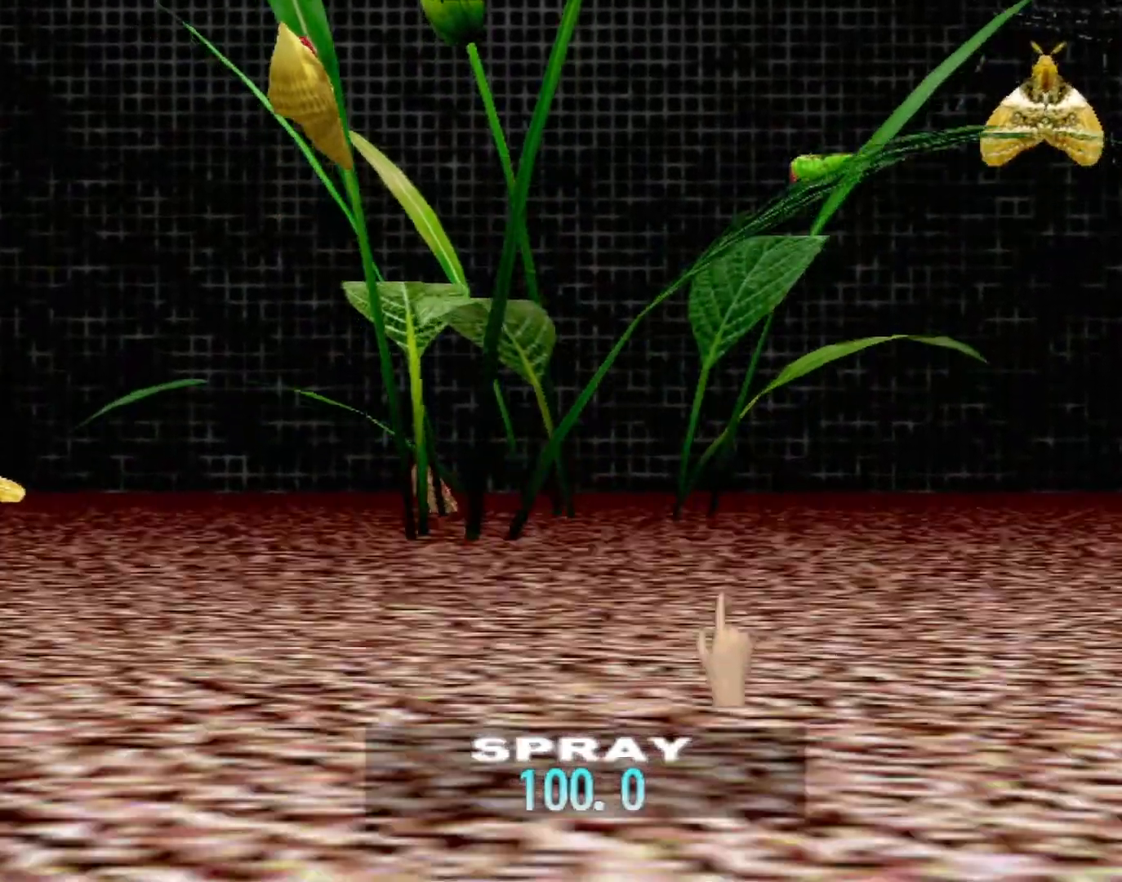
{"buttons": [], "left_stick": "center", "events": [[83, "left_stick", "up-left"], [450, "left_stick", "center"]]}
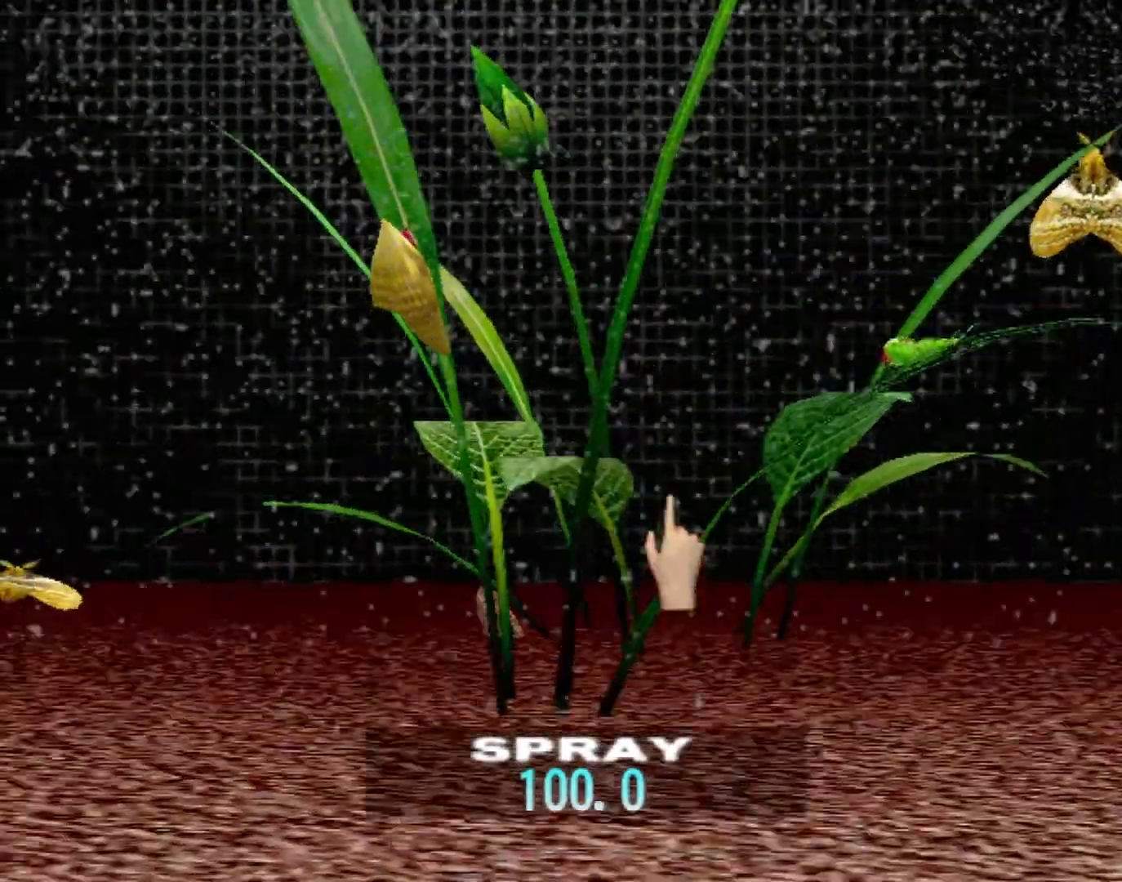
{"buttons": [], "left_stick": "up-right", "events": [[133, "left_stick", "down-left"], [367, "left_stick", "down-right"], [433, "left_stick", "up-right"]]}
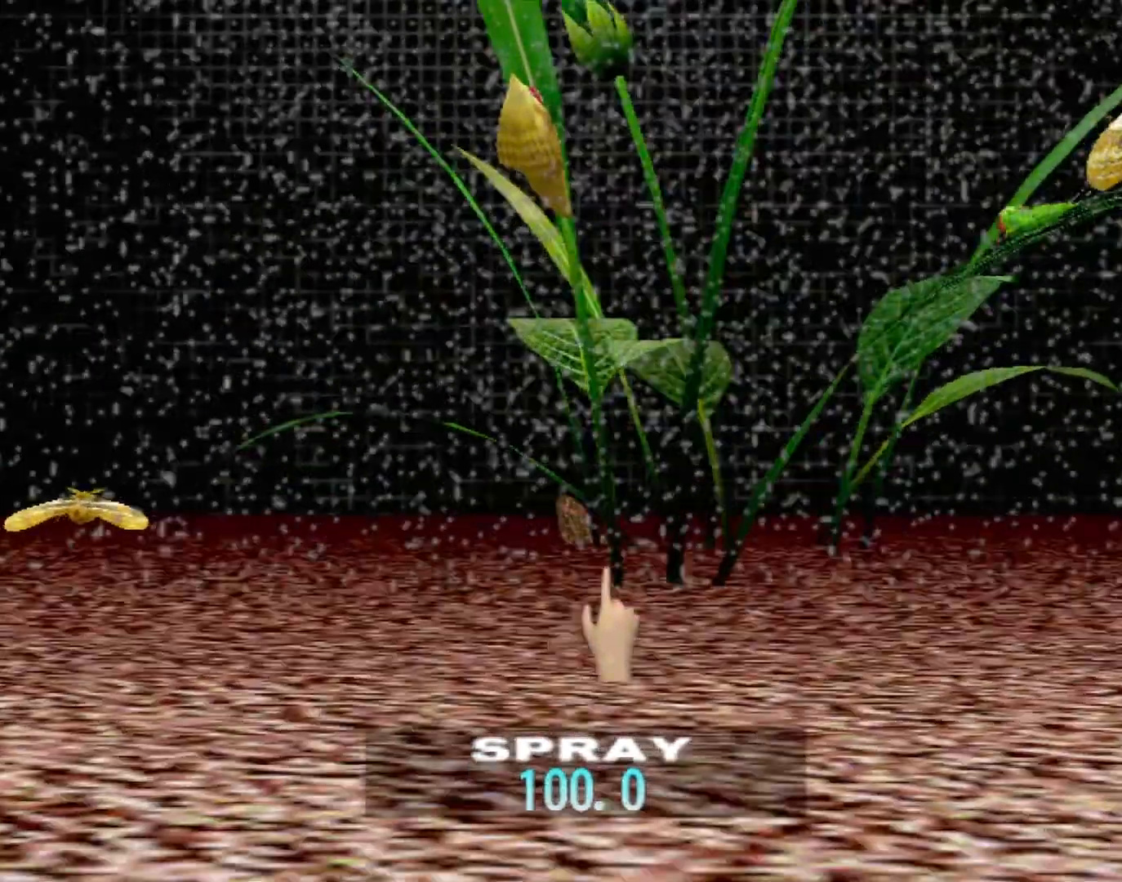
{"buttons": [], "left_stick": "up", "events": [[100, "left_stick", "up-left"], [183, "left_stick", "down-left"], [283, "left_stick", "down-right"], [383, "left_stick", "up-right"], [433, "left_stick", "up"]]}